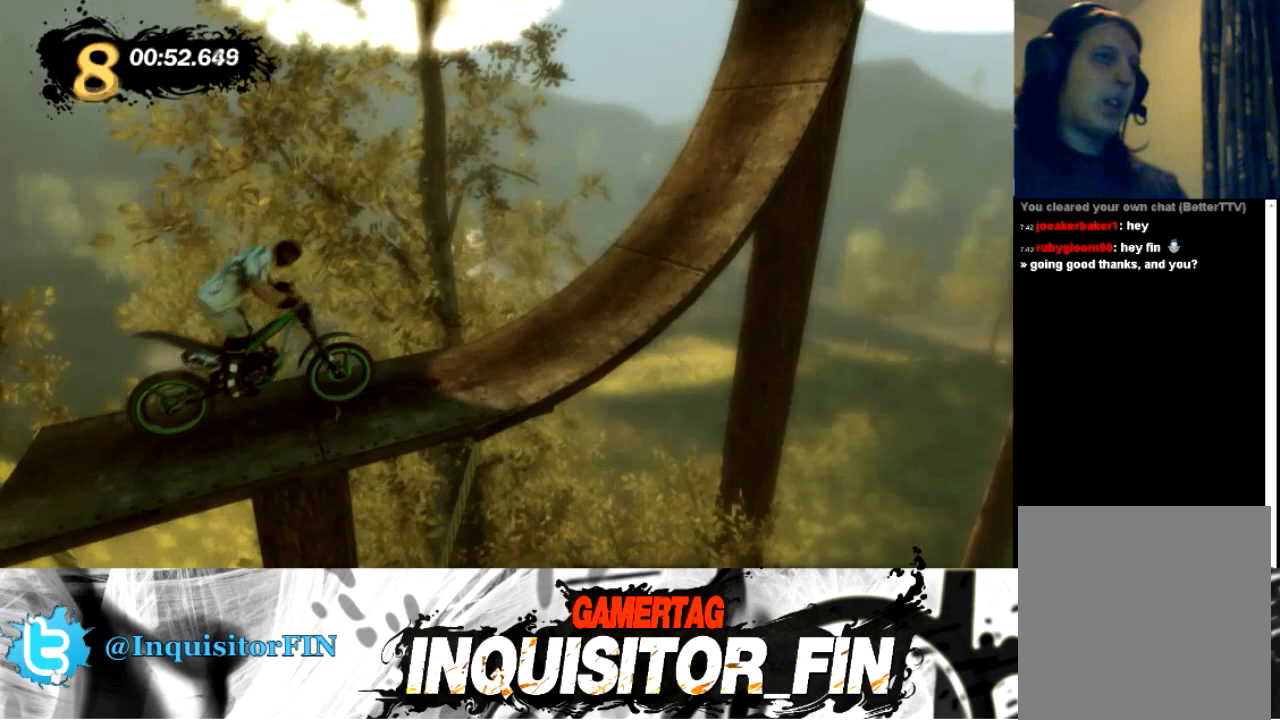
Gameplay with a controller (Xbox layout); each line is a JSON object with the inputs held at the frame after it. "events" lists button and stick changes between this image and that frame as [ms after this image, input, new state], when the widget could be followed in between. Not read: A B DPAD_DOWN DPAD_LEFT DPAD_RIGHT DPAD_UP L1 L2 L3 R1 R2 R3 SELECT START Y right_stick.
{"buttons": ["X"], "left_stick": "left", "events": [[33, "X", "down"]]}
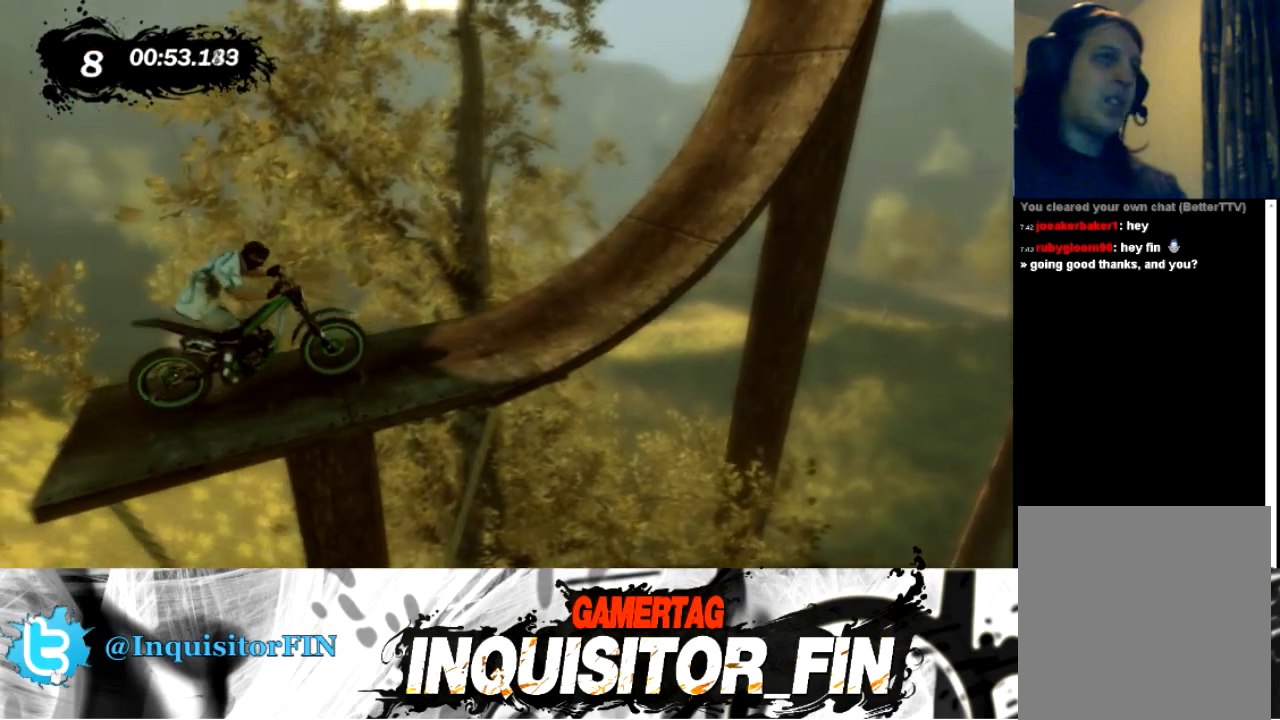
{"buttons": [], "left_stick": "left", "events": [[267, "X", "up"]]}
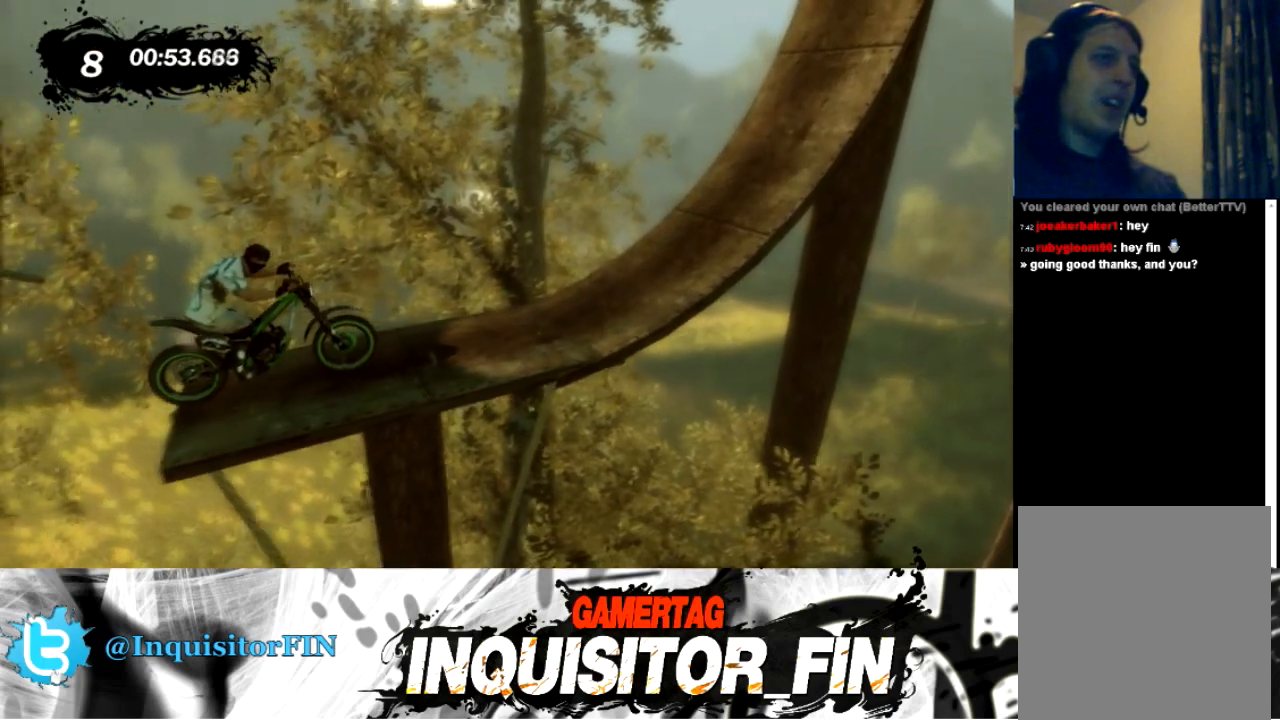
{"buttons": [], "left_stick": "left", "events": []}
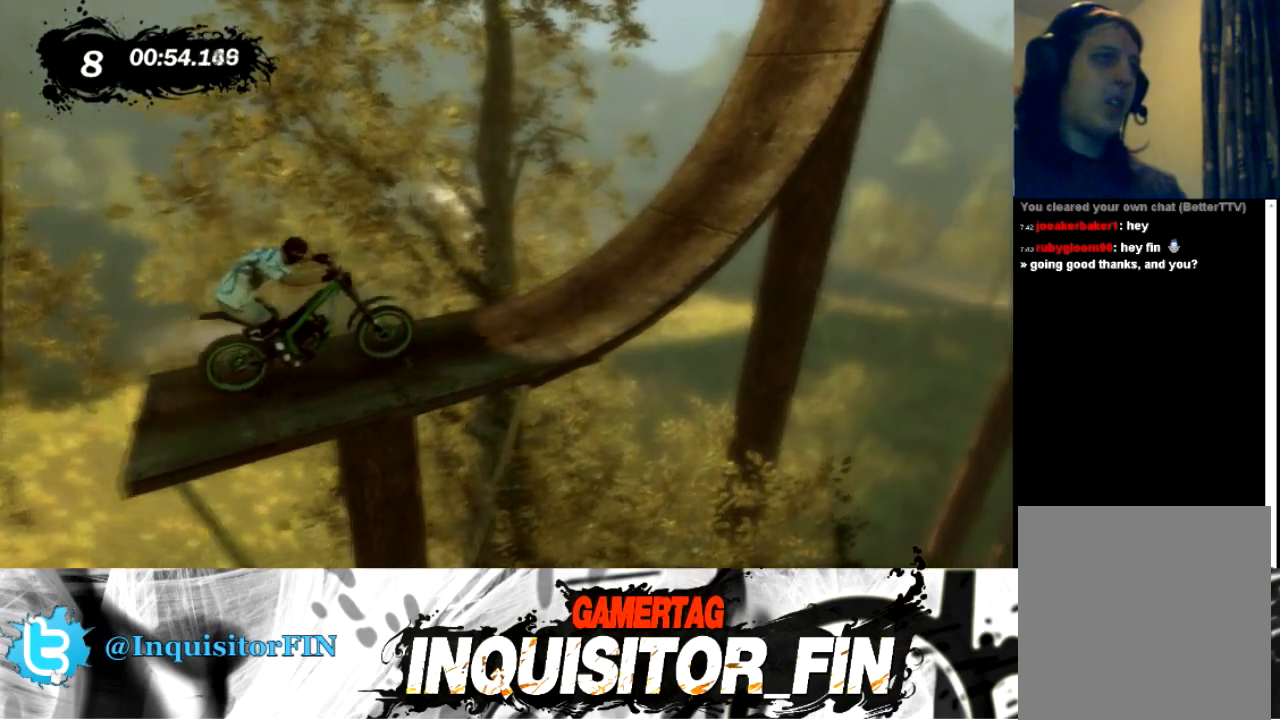
{"buttons": [], "left_stick": "left", "events": []}
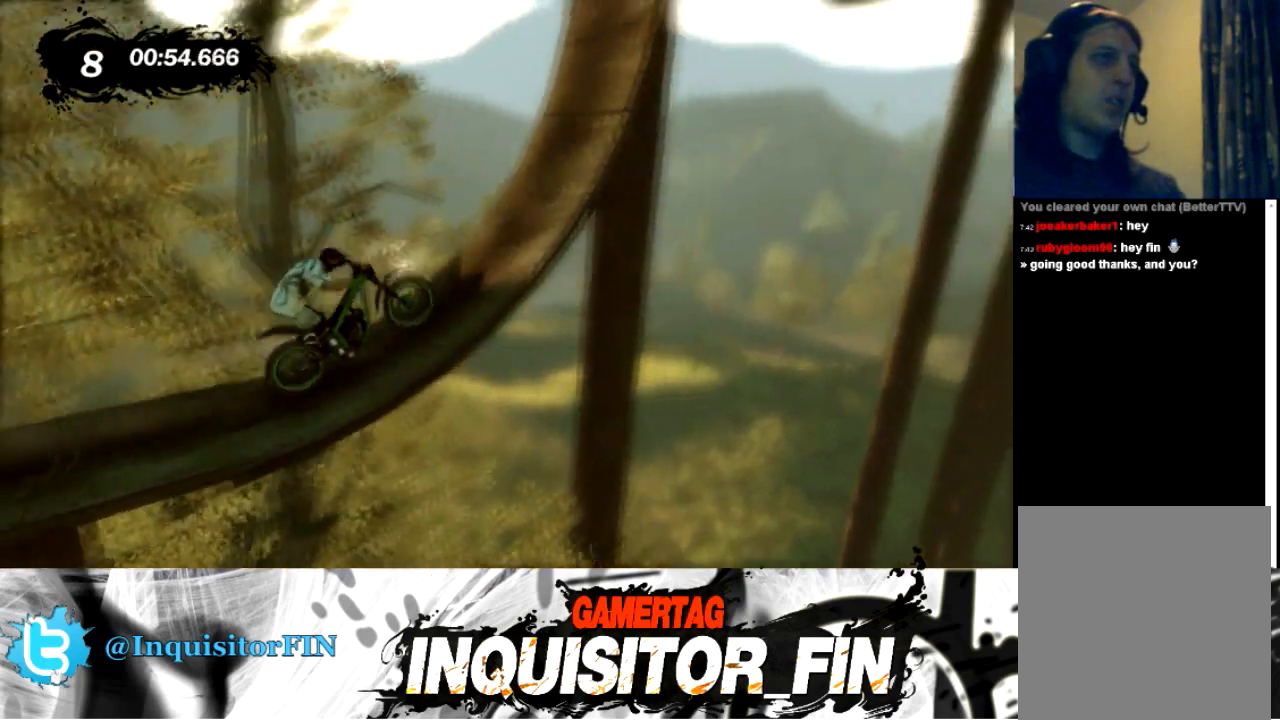
{"buttons": [], "left_stick": "right", "events": [[433, "left_stick", "right"]]}
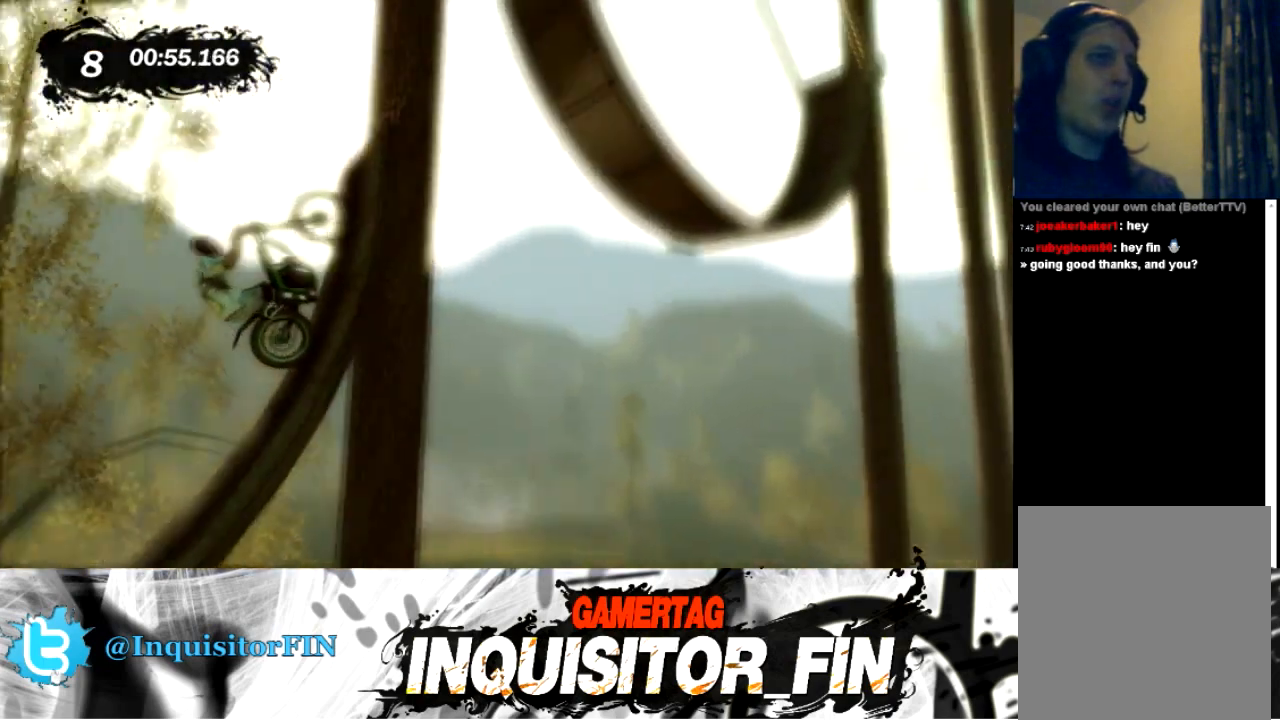
{"buttons": ["X"], "left_stick": "right", "events": [[501, "X", "down"]]}
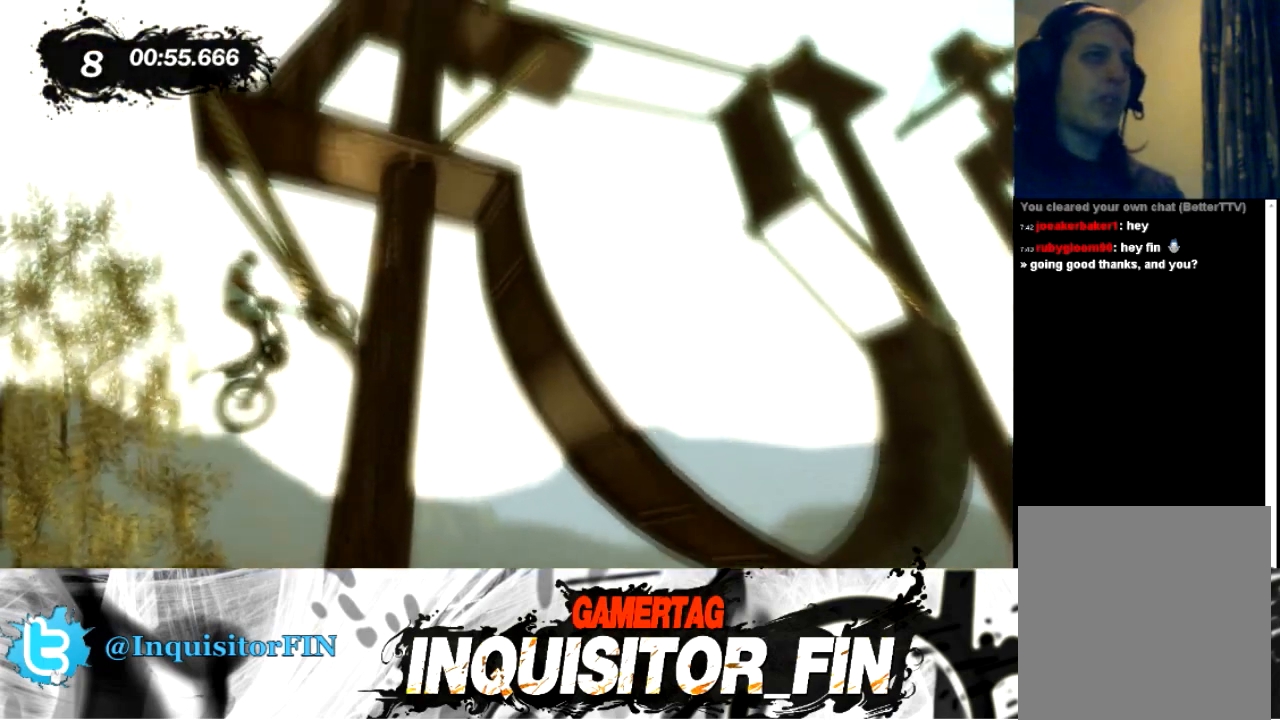
{"buttons": [], "left_stick": "right", "events": [[100, "X", "up"]]}
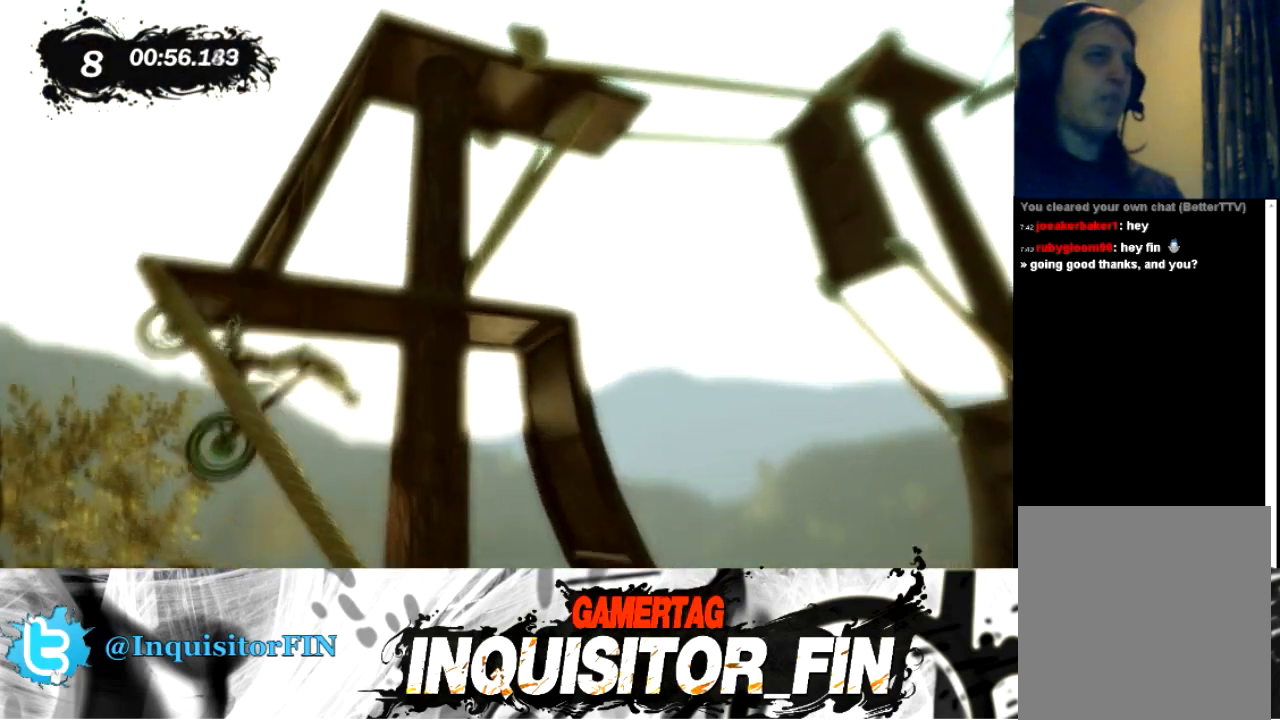
{"buttons": [], "left_stick": "right", "events": []}
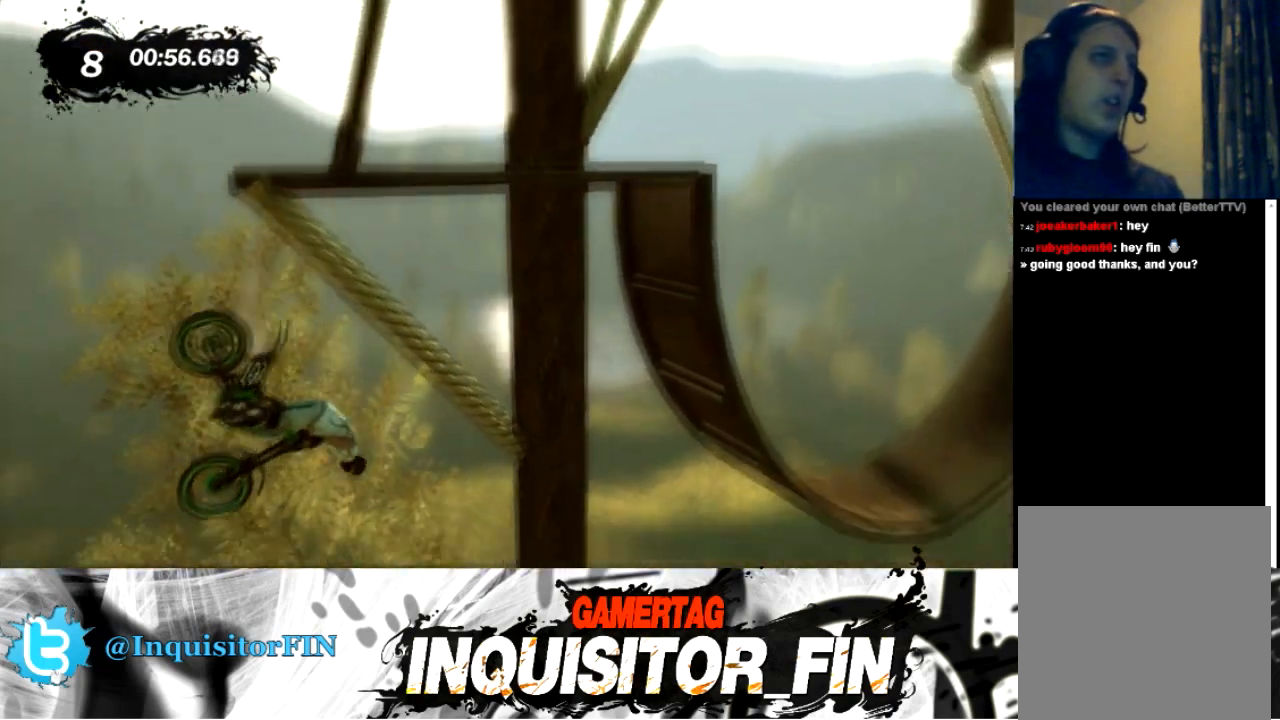
{"buttons": [], "left_stick": "center", "events": [[367, "left_stick", "center"]]}
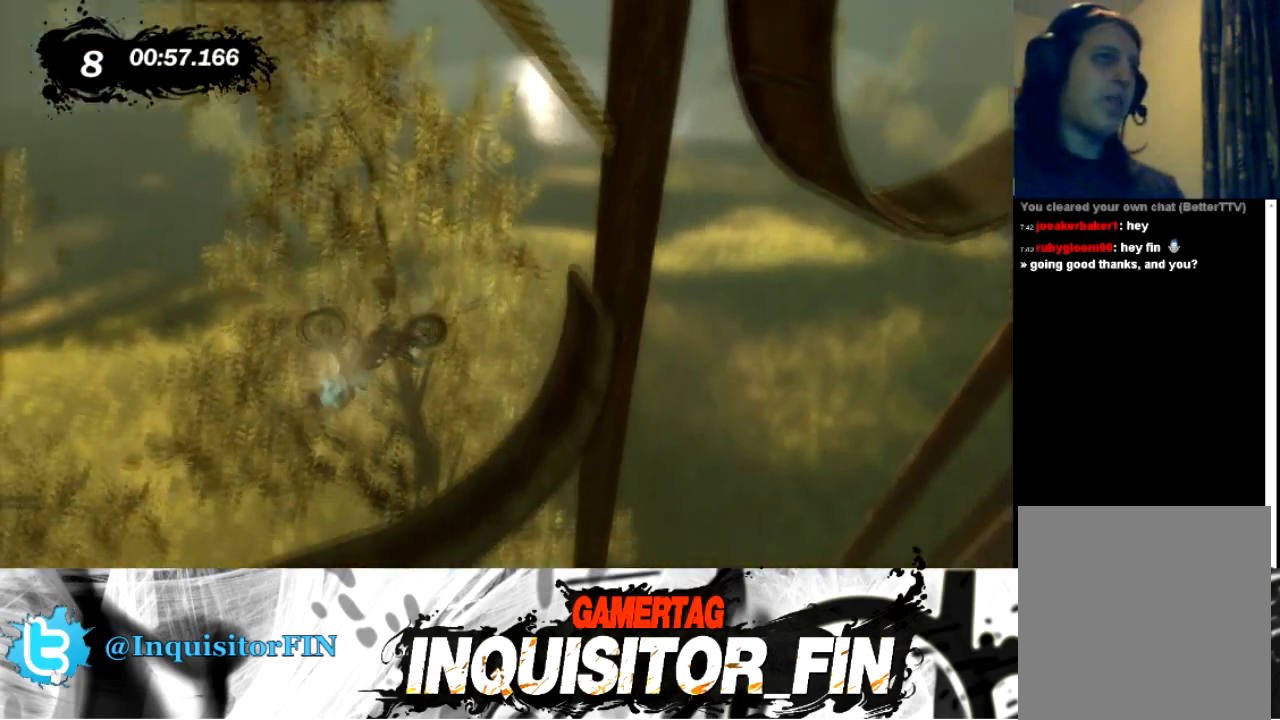
{"buttons": [], "left_stick": "left", "events": [[34, "left_stick", "left"]]}
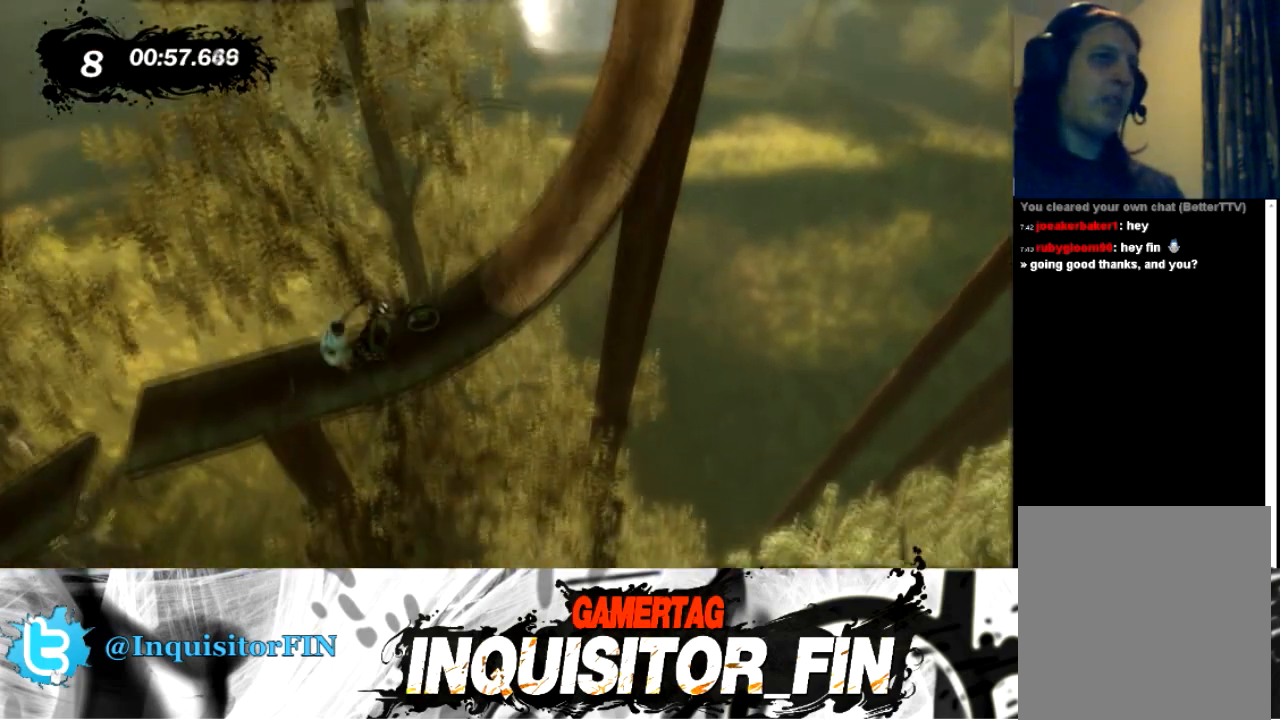
{"buttons": ["X"], "left_stick": "left", "events": [[367, "X", "down"]]}
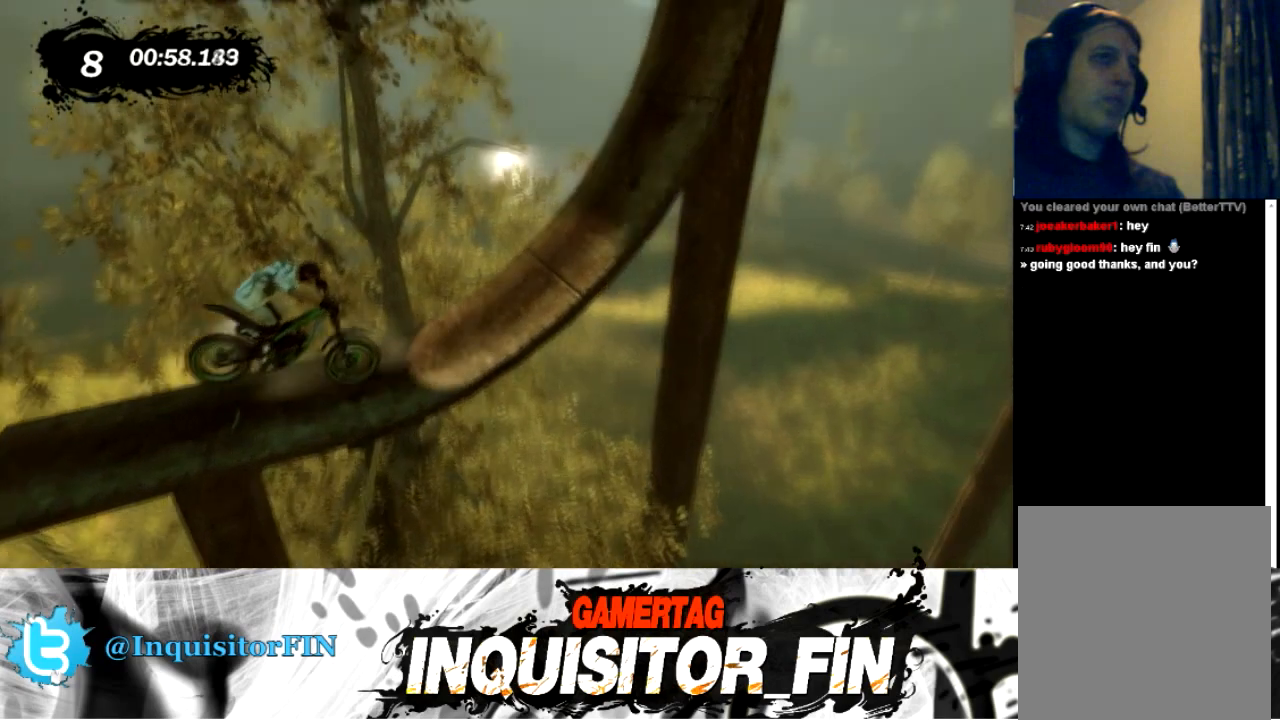
{"buttons": ["X"], "left_stick": "left", "events": []}
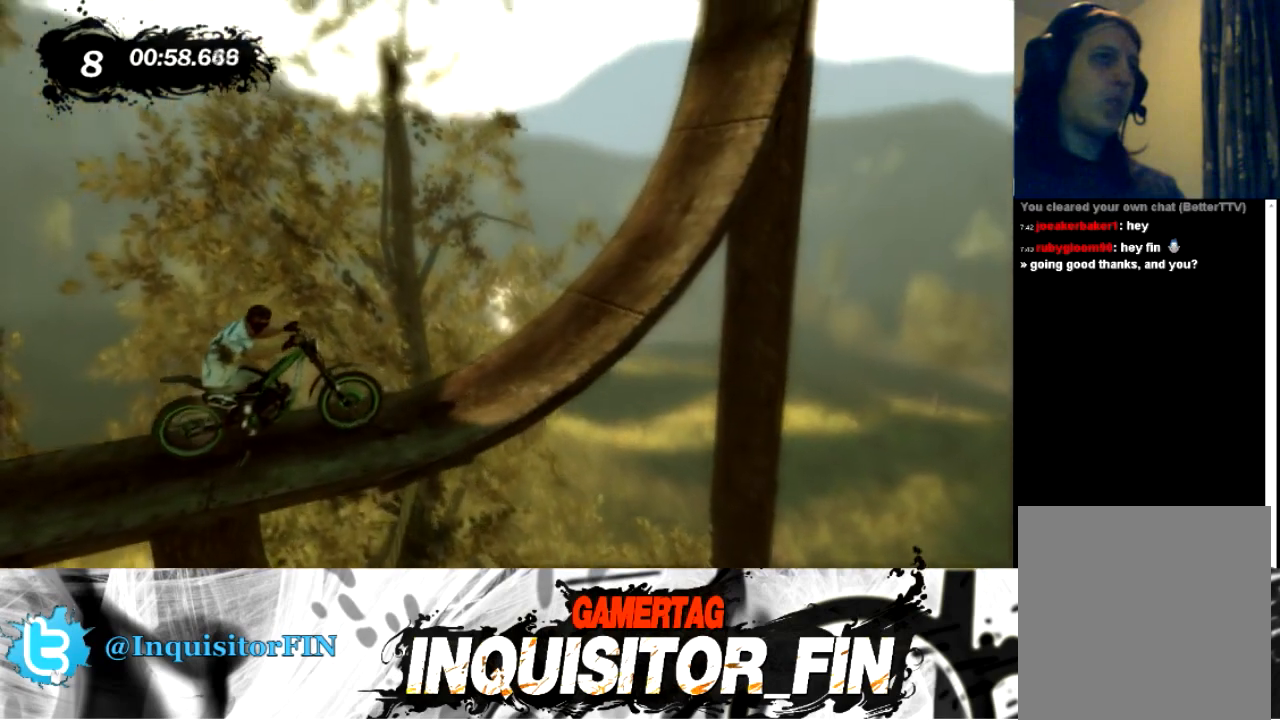
{"buttons": ["X"], "left_stick": "left", "events": []}
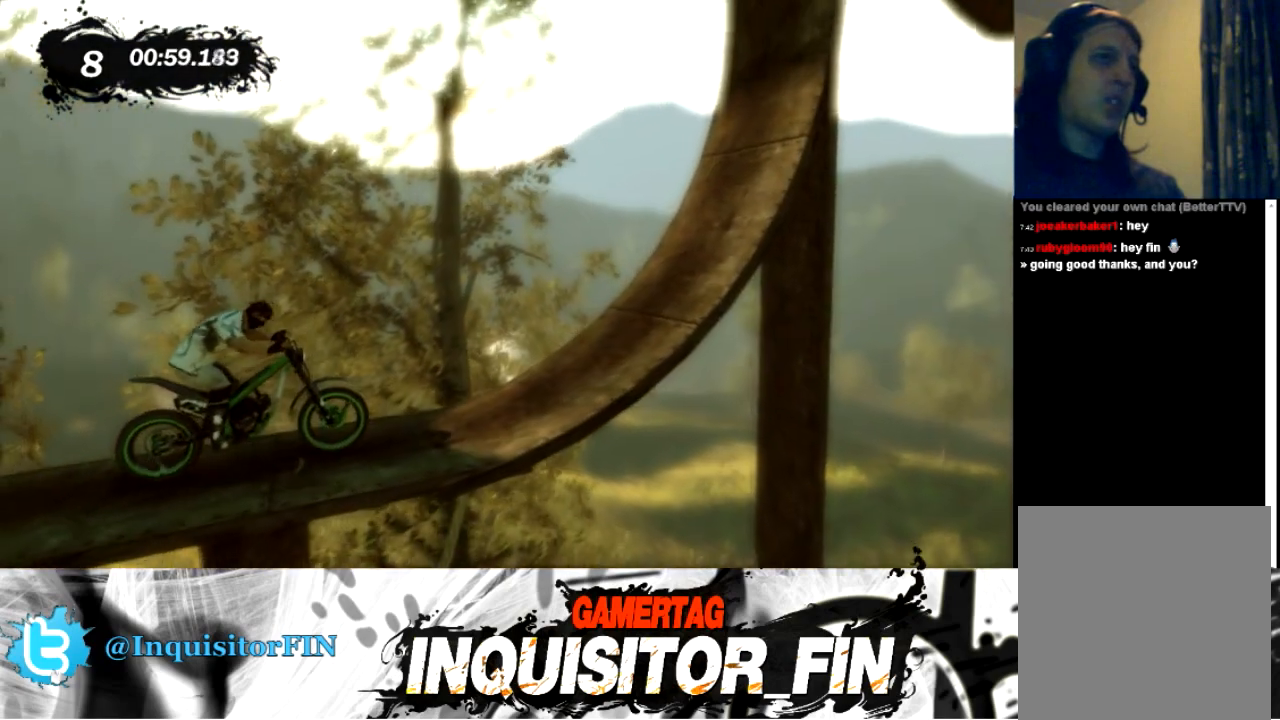
{"buttons": [], "left_stick": "left", "events": [[334, "X", "up"]]}
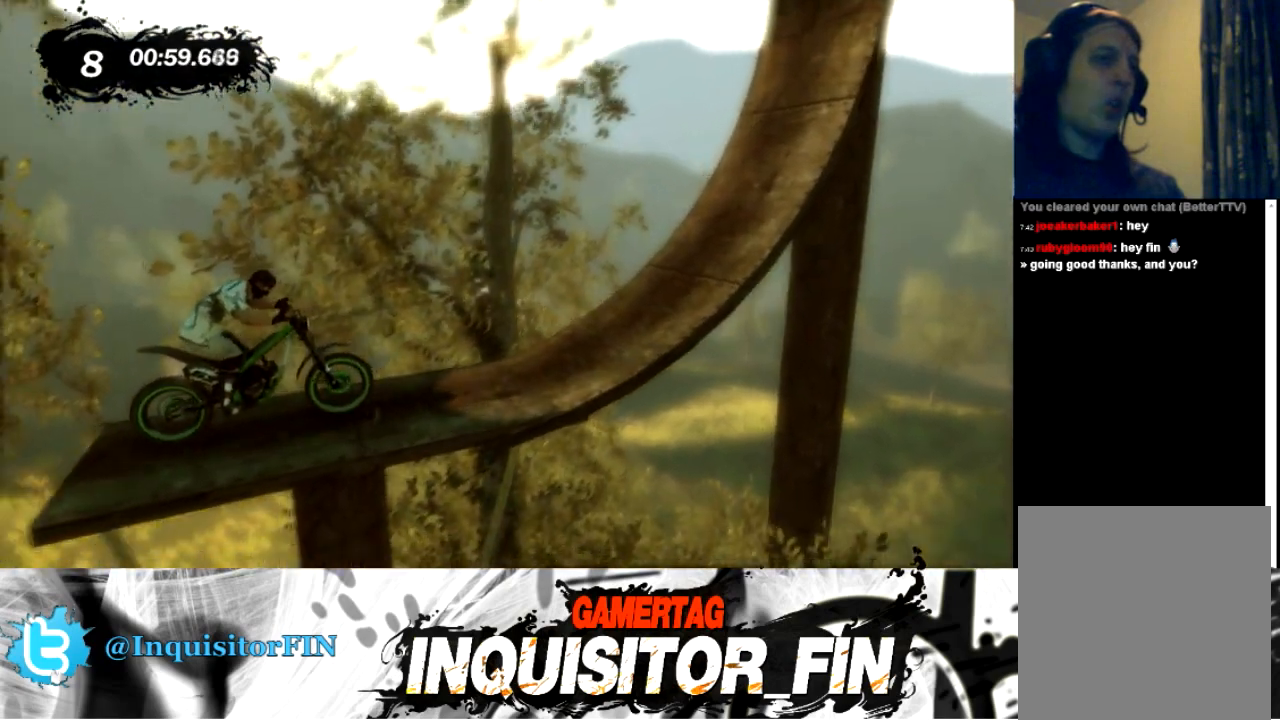
{"buttons": [], "left_stick": "left", "events": []}
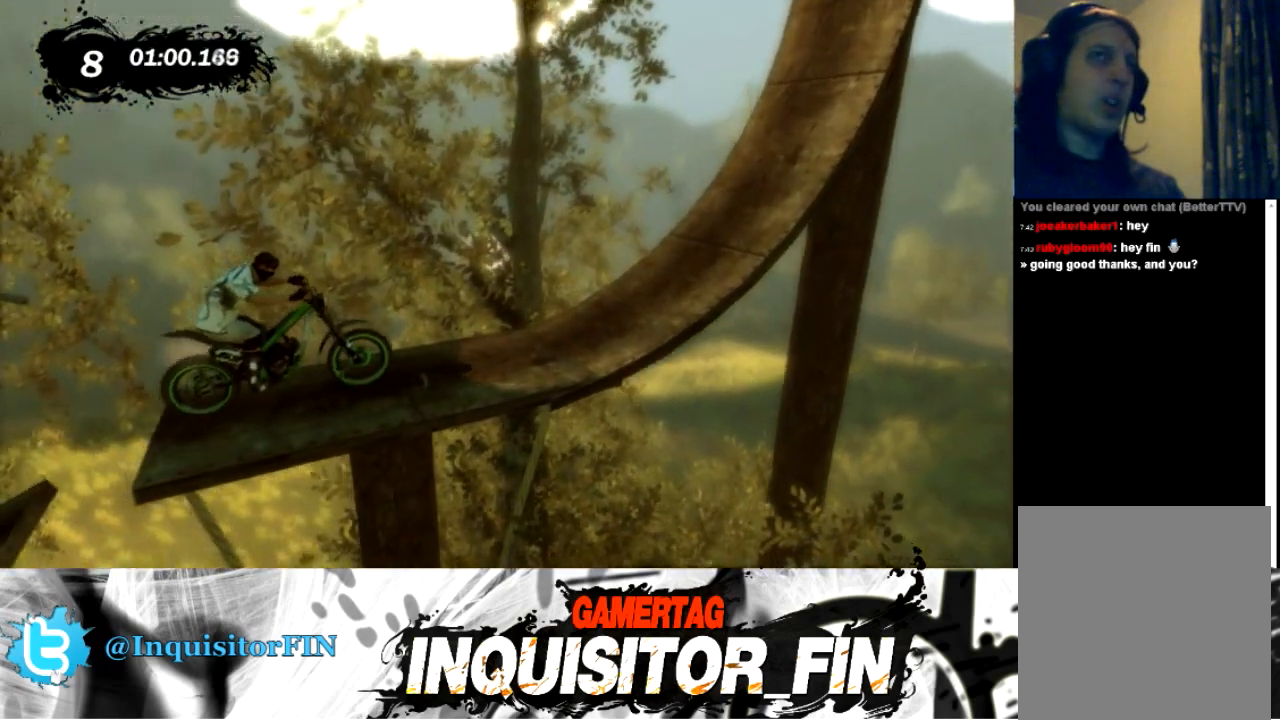
{"buttons": [], "left_stick": "left", "events": []}
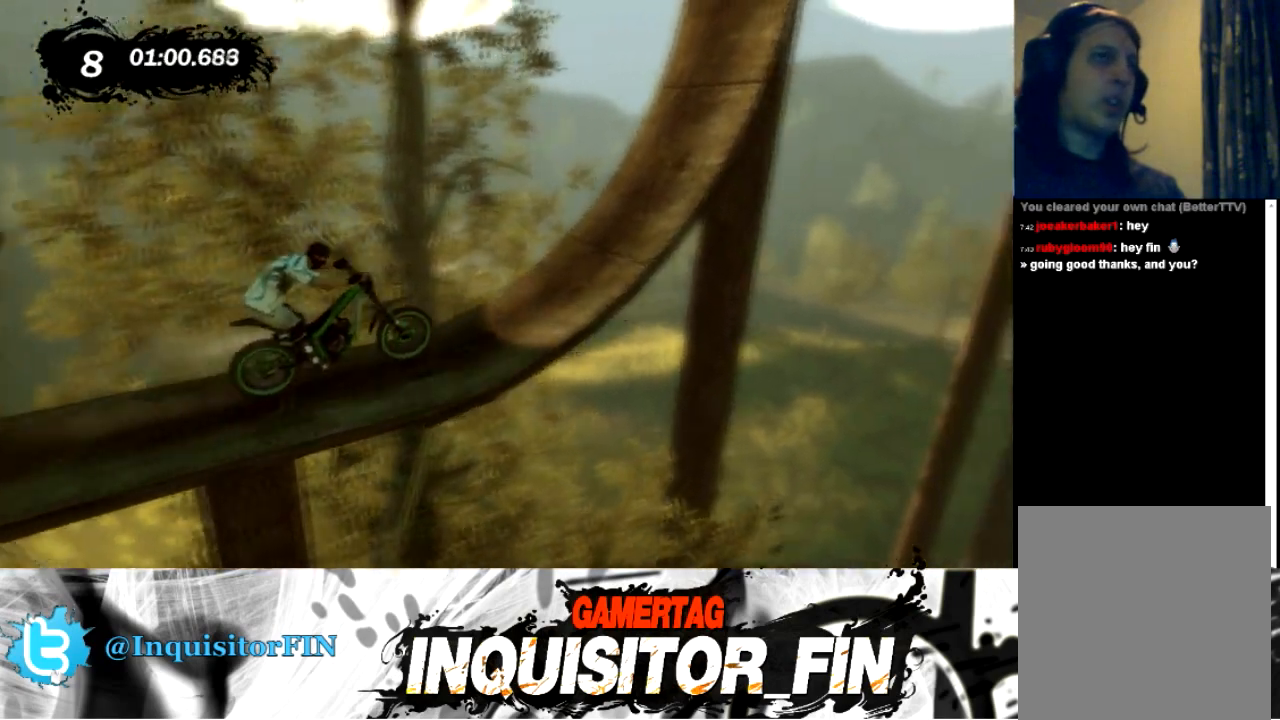
{"buttons": [], "left_stick": "left", "events": []}
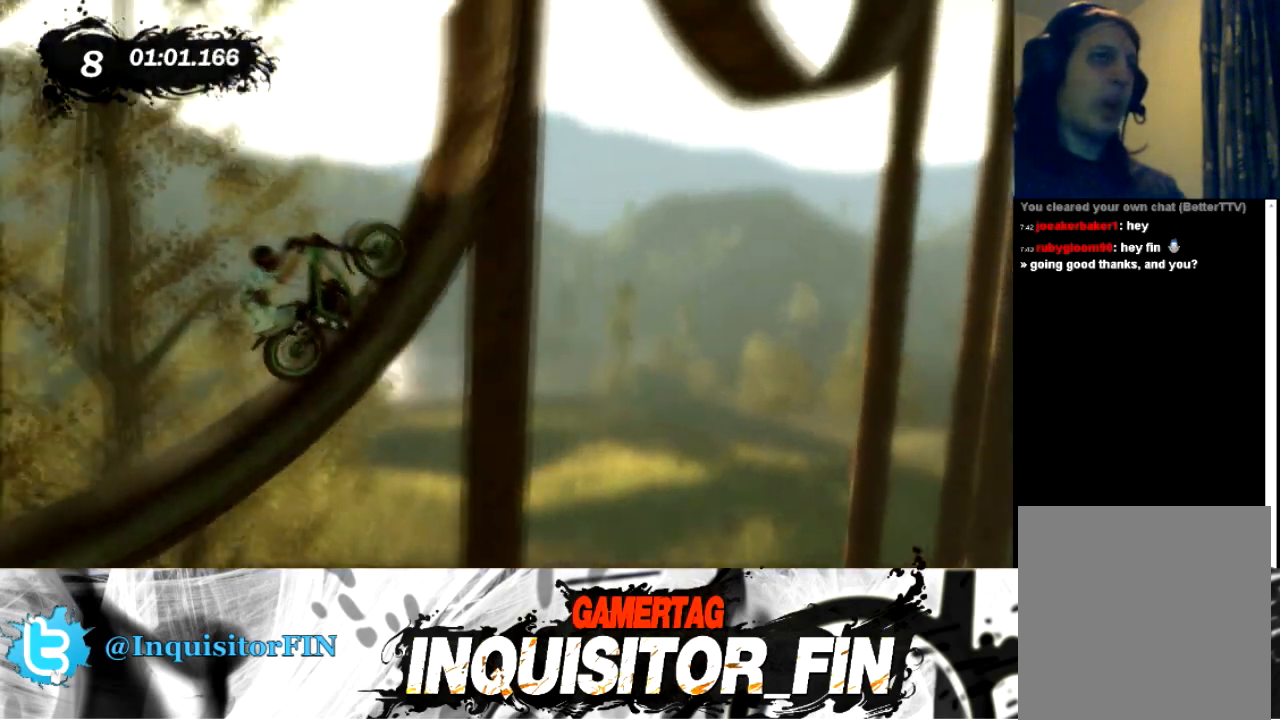
{"buttons": [], "left_stick": "right", "events": [[134, "left_stick", "center"], [234, "left_stick", "right"]]}
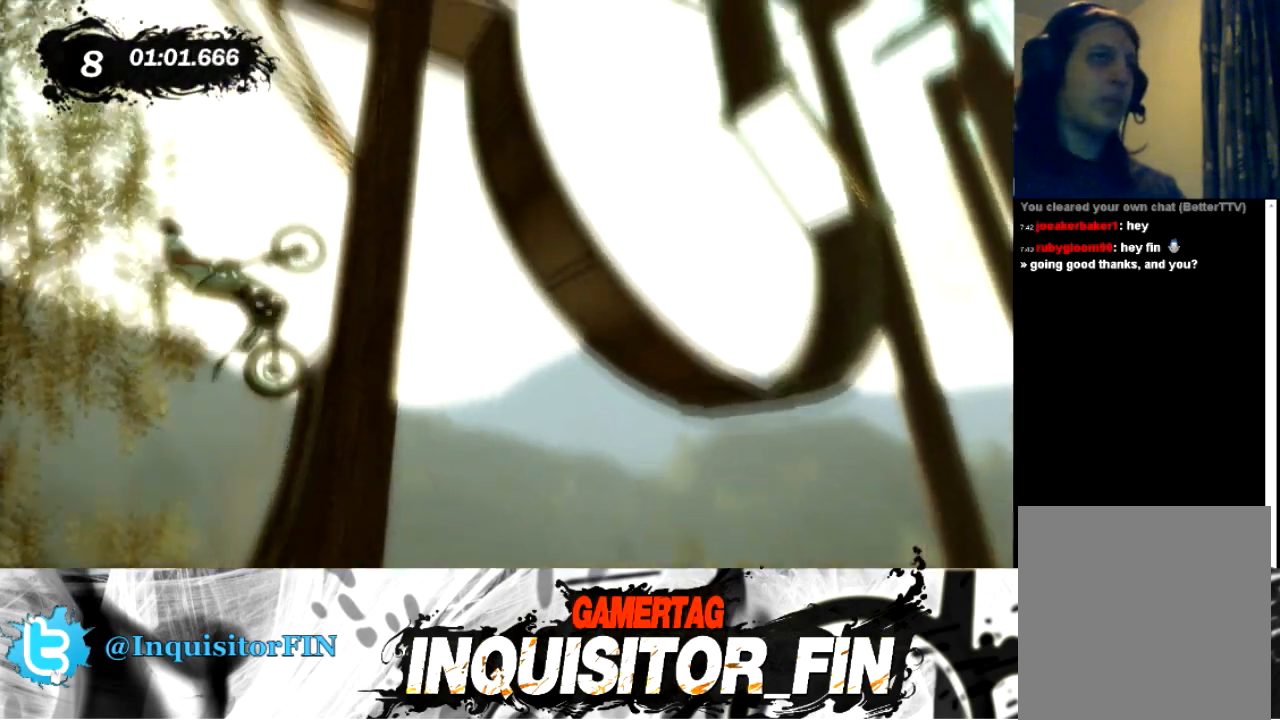
{"buttons": [], "left_stick": "right", "events": [[267, "X", "down"], [367, "X", "up"]]}
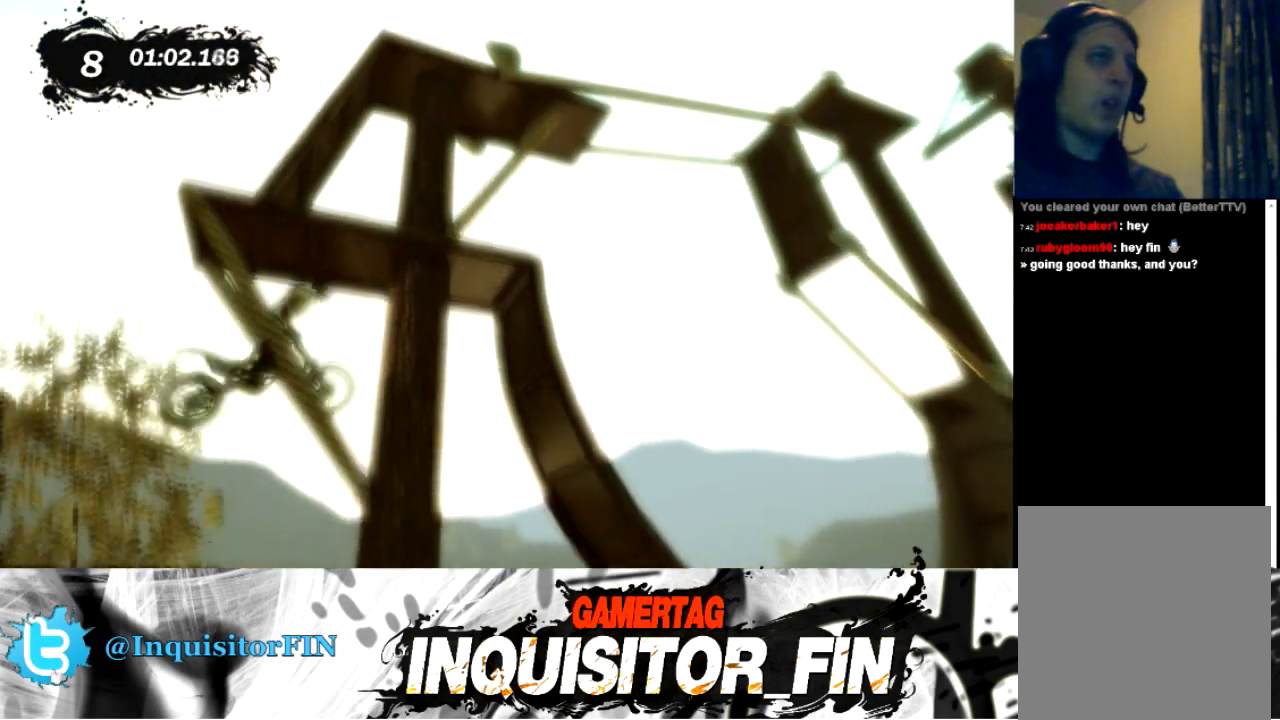
{"buttons": [], "left_stick": "right", "events": []}
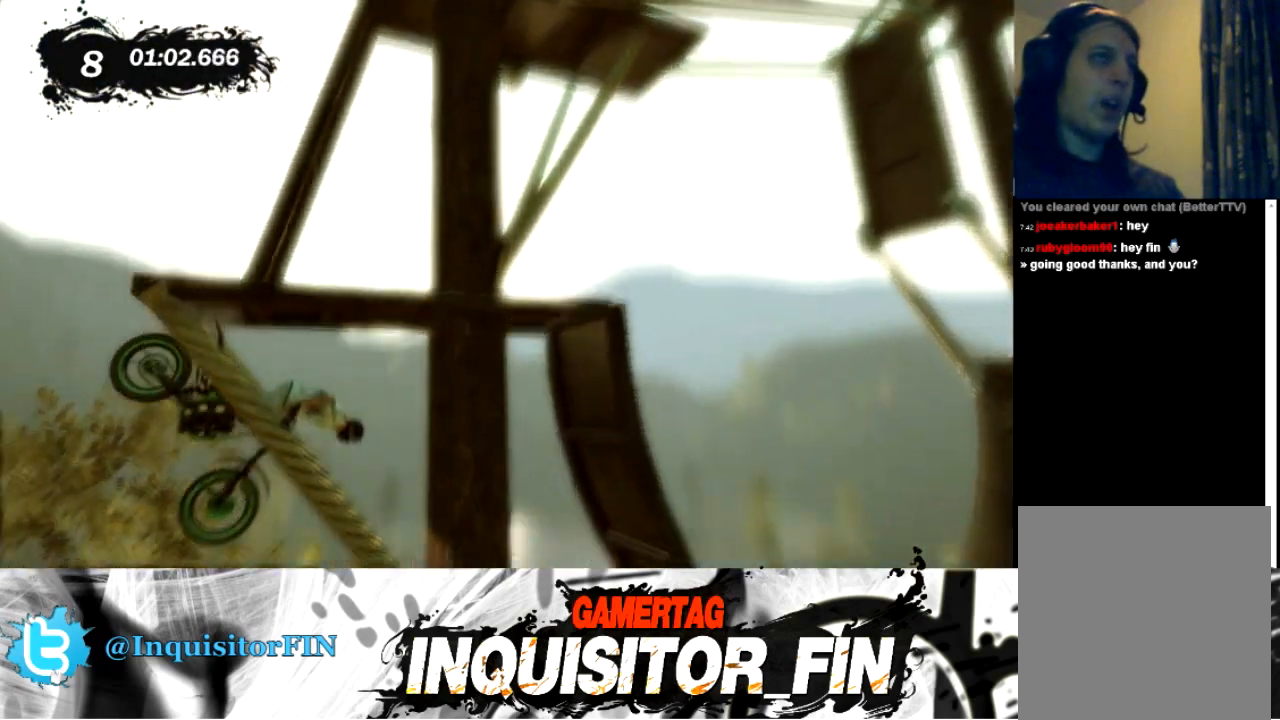
{"buttons": [], "left_stick": "right", "events": []}
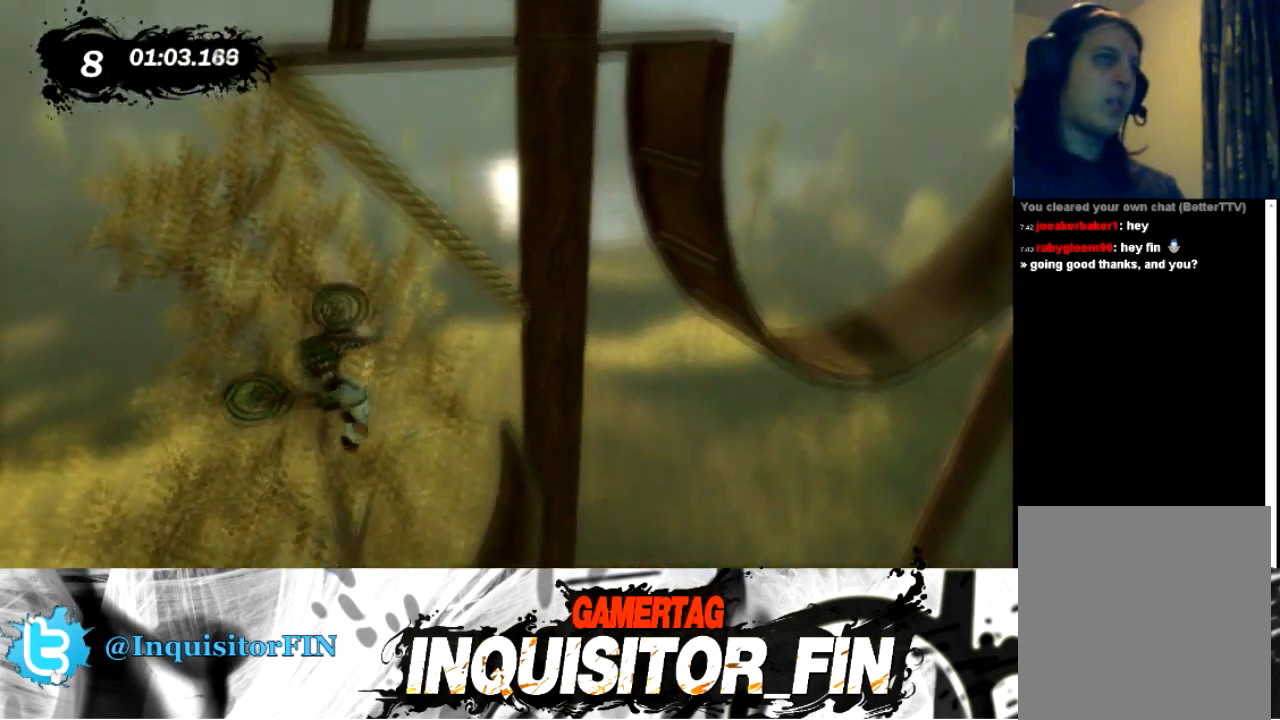
{"buttons": [], "left_stick": "left", "events": [[401, "left_stick", "left"]]}
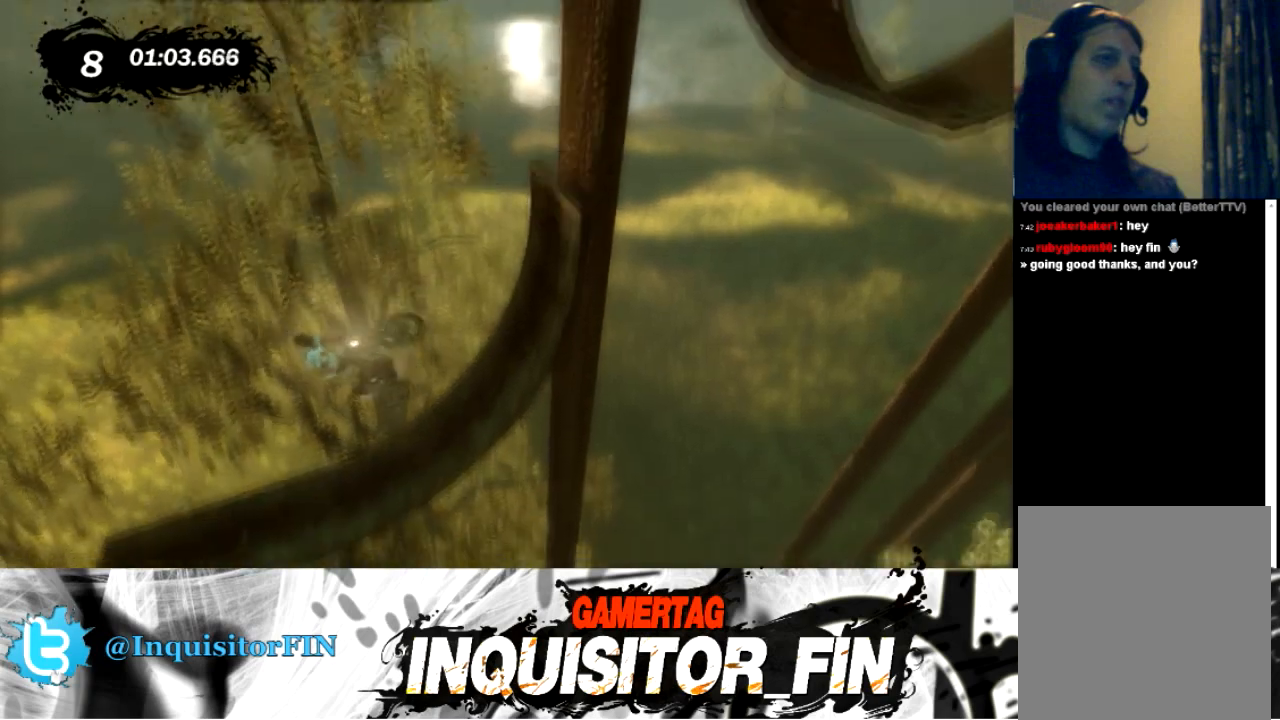
{"buttons": [], "left_stick": "left", "events": []}
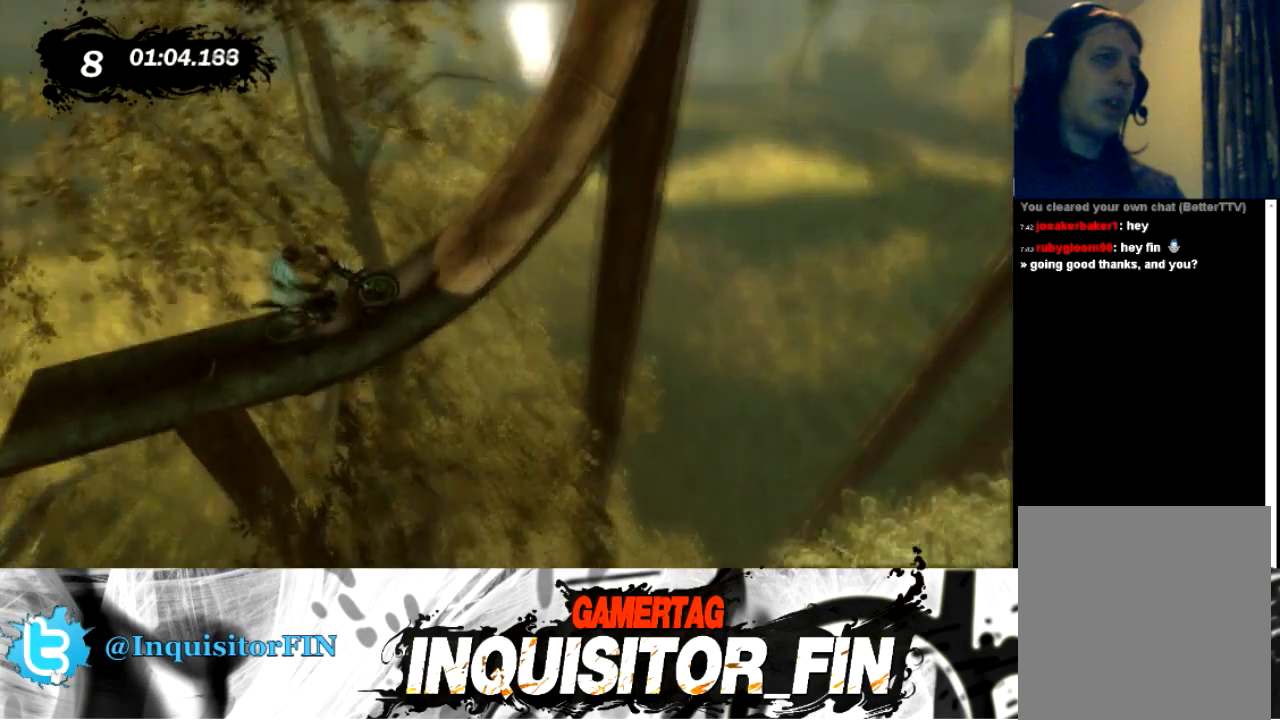
{"buttons": [], "left_stick": "left", "events": []}
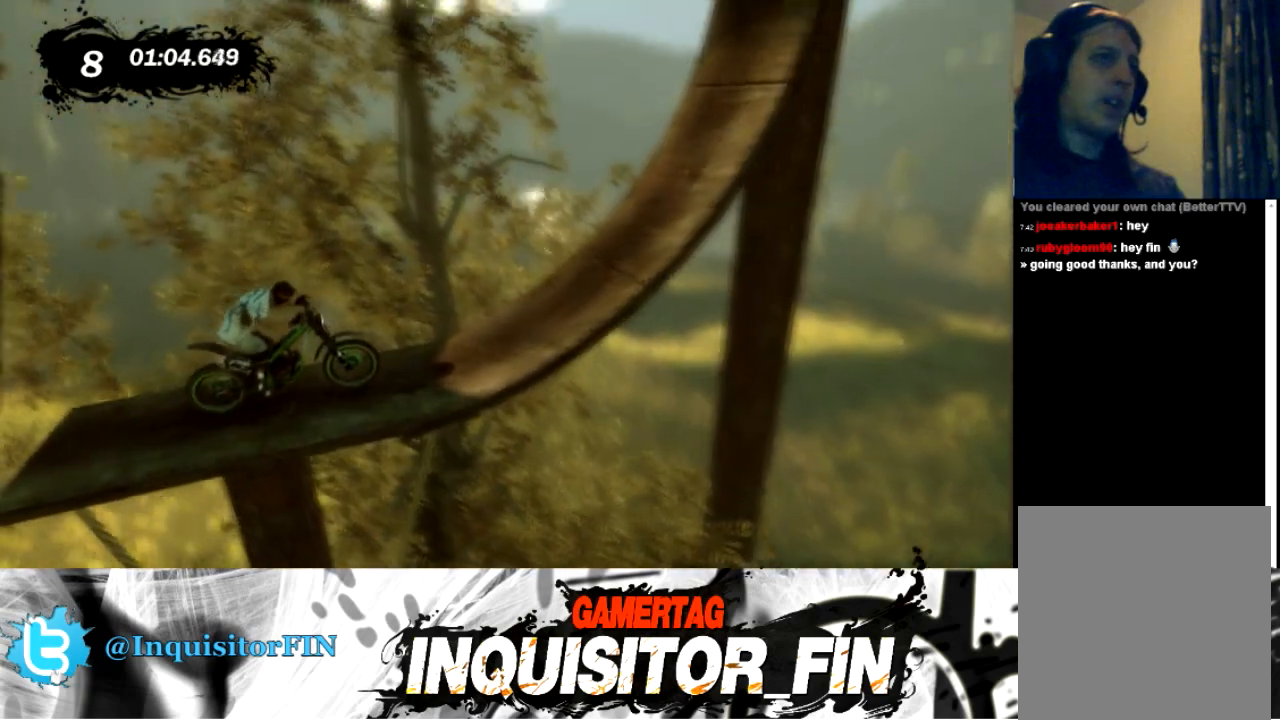
{"buttons": [], "left_stick": "left", "events": []}
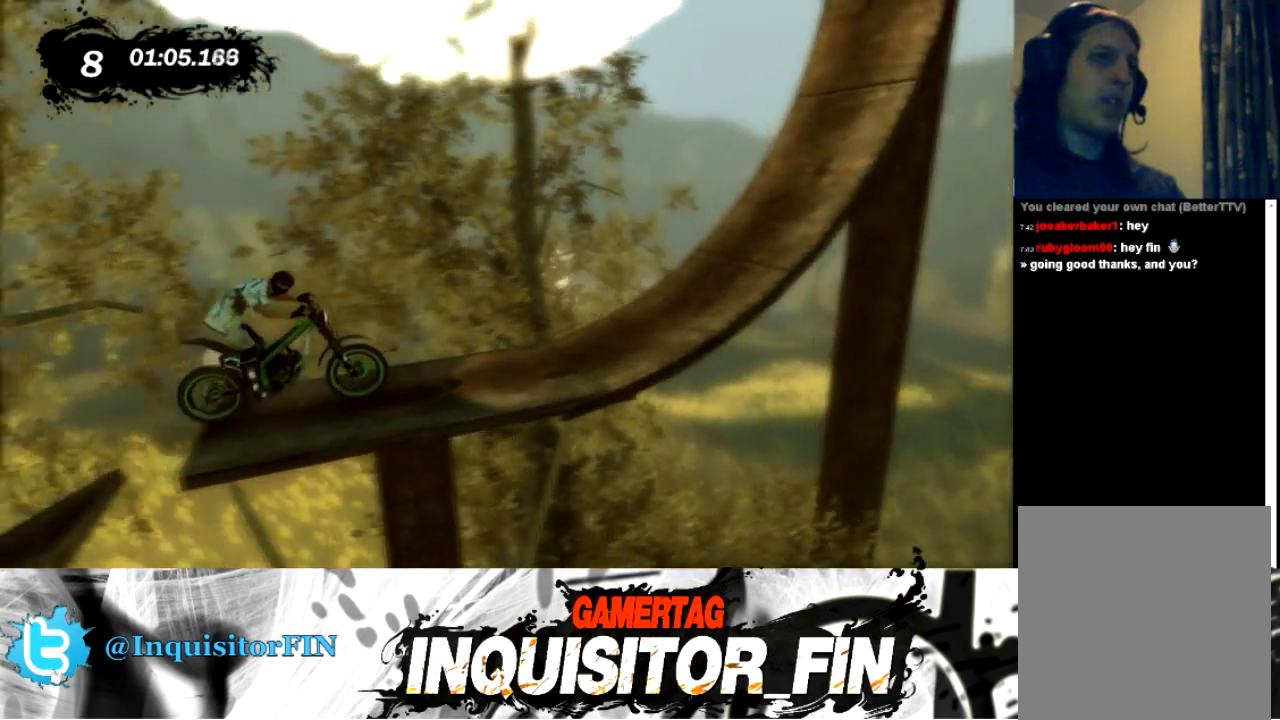
{"buttons": [], "left_stick": "left", "events": []}
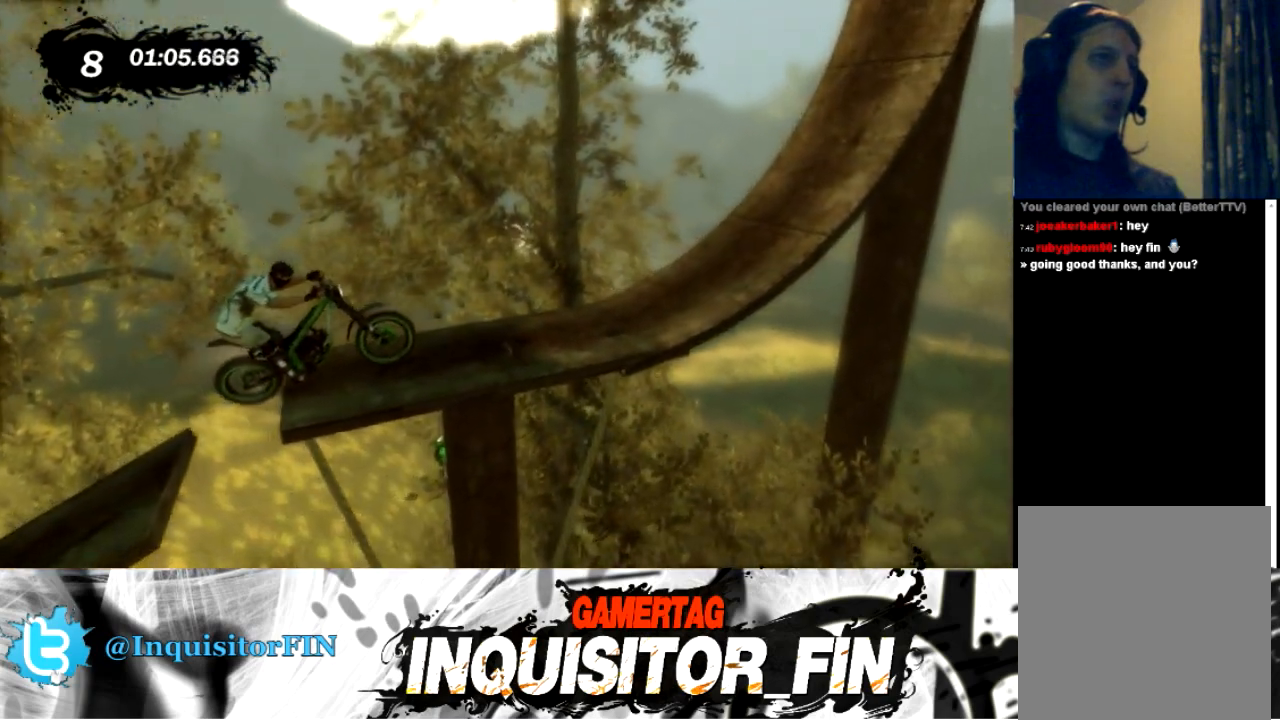
{"buttons": [], "left_stick": "left", "events": []}
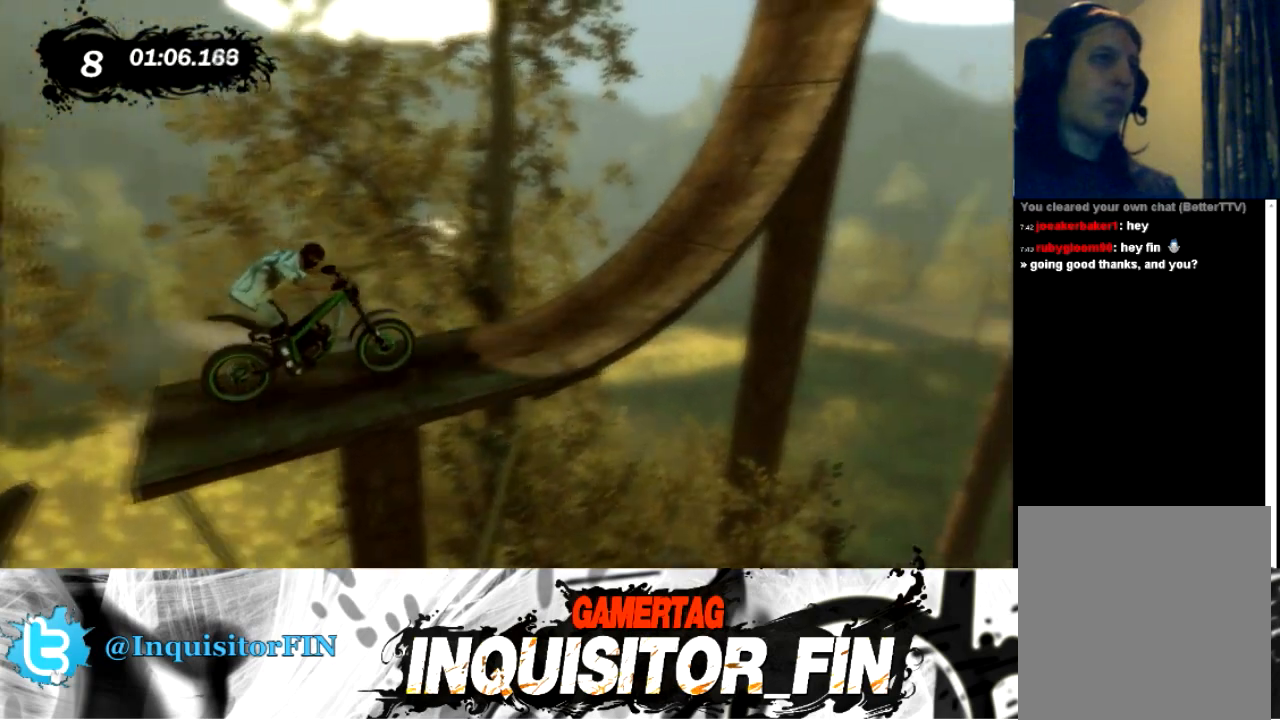
{"buttons": [], "left_stick": "left", "events": []}
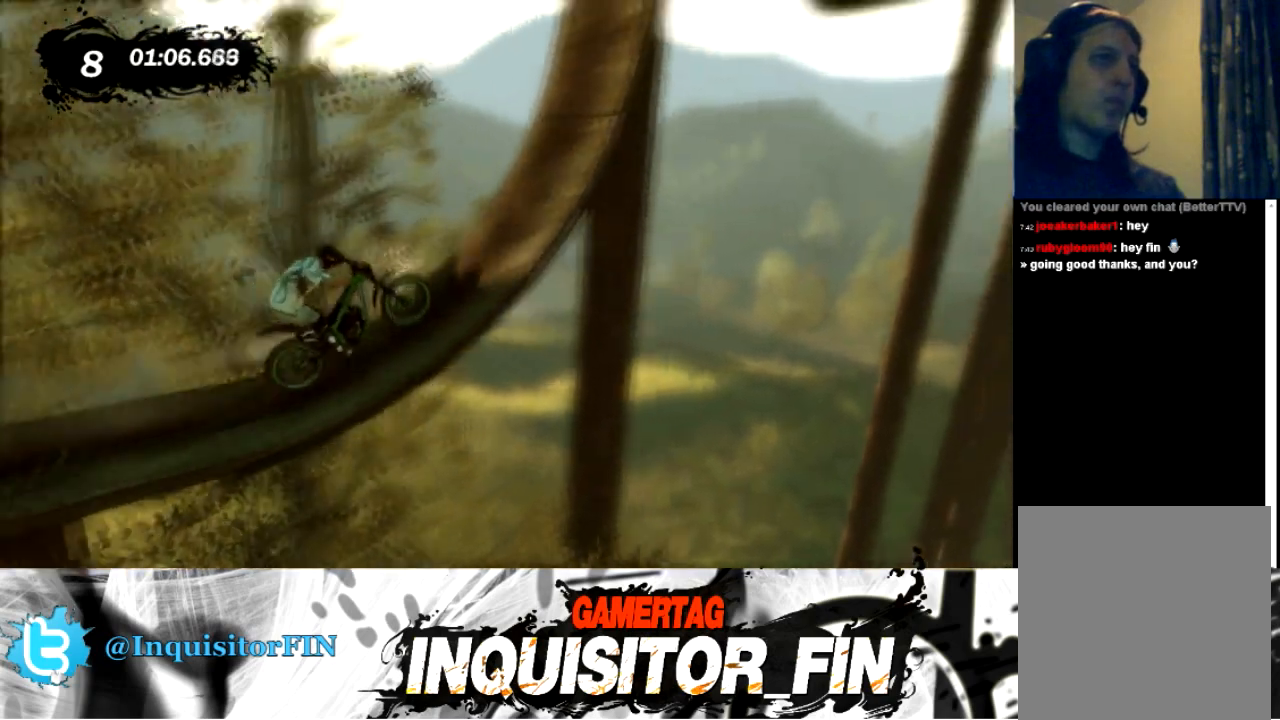
{"buttons": [], "left_stick": "right", "events": [[433, "left_stick", "center"], [500, "left_stick", "right"]]}